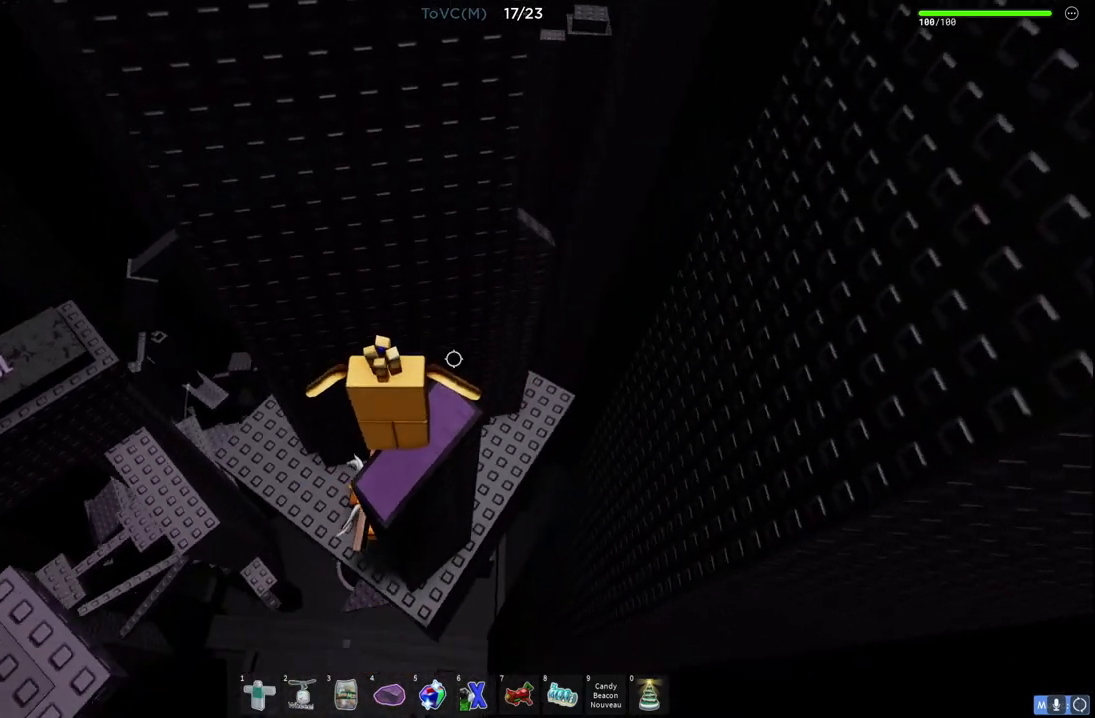
Gameplay with keyboard; each line is a JSON object with the keys held at the frame after it. "events" lists presses ("down") and releases ("up") of "a", "ctrl", "d", "e", "q", "s", "shift", "space" and "w" between this image and that frame as [ms after this image, input, new state], when the widget could be followed in between. No other keys are recorded. Mouse input is not recorded.
{"keys": ["d"], "events": [[267, "space", "down"], [433, "space", "up"]]}
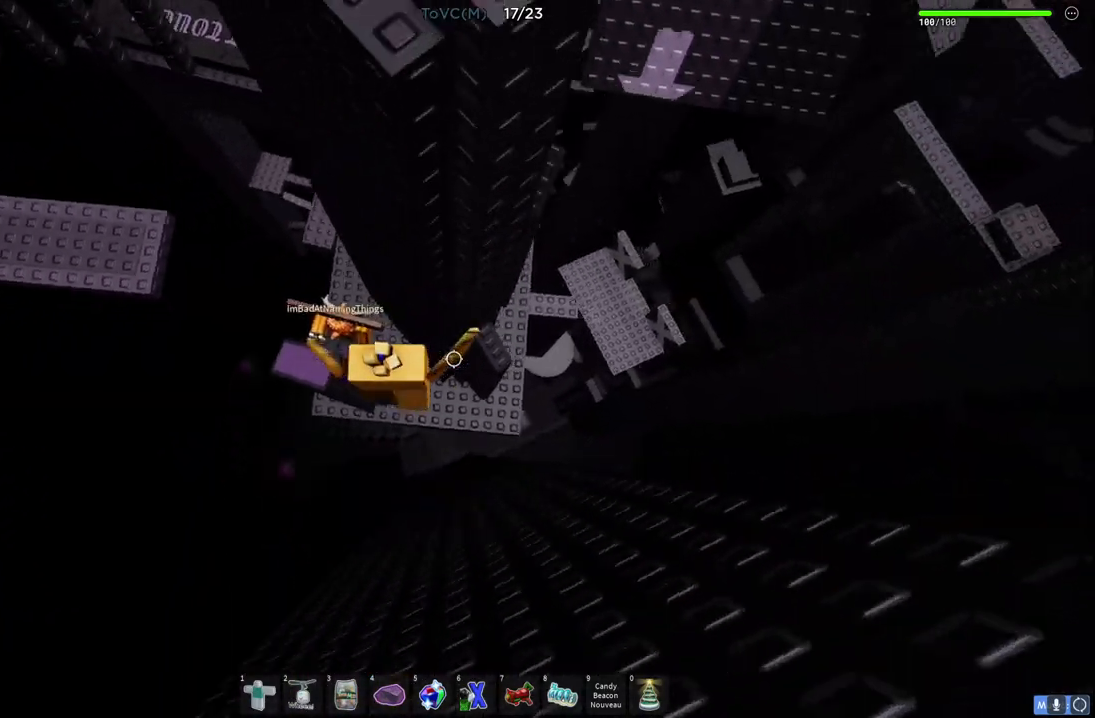
{"keys": ["d"], "events": [[83, "w", "down"], [267, "d", "up"], [283, "w", "up"], [433, "d", "down"]]}
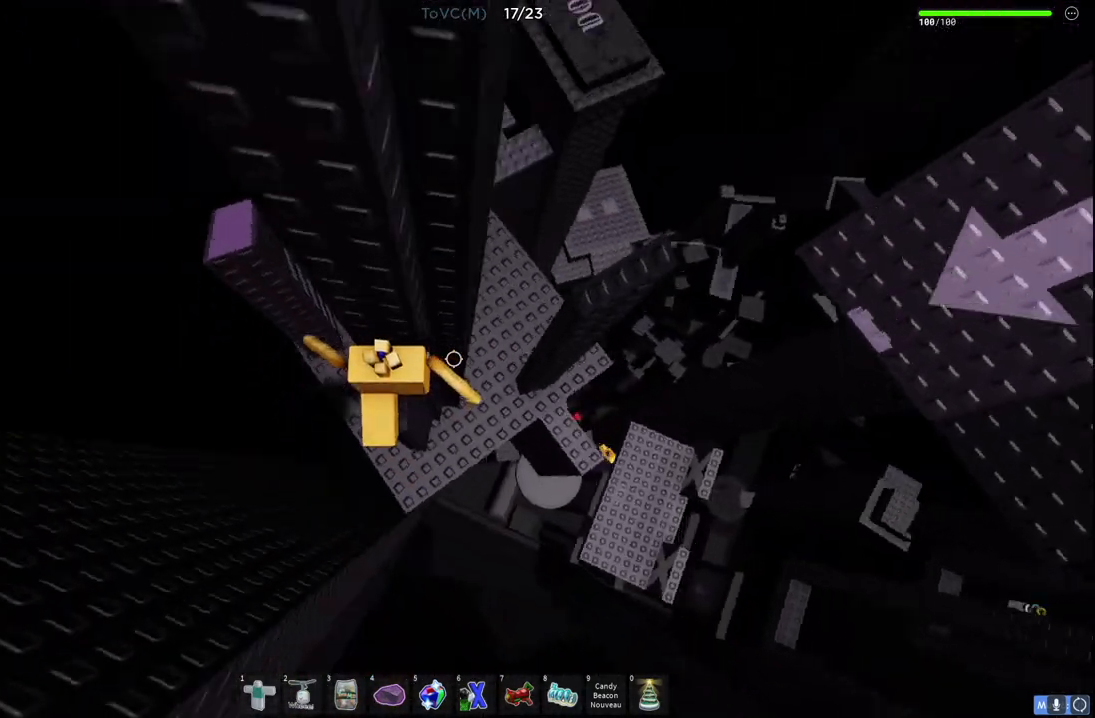
{"keys": [], "events": [[33, "space", "down"], [183, "space", "up"], [300, "w", "down"], [433, "d", "up"], [450, "w", "up"]]}
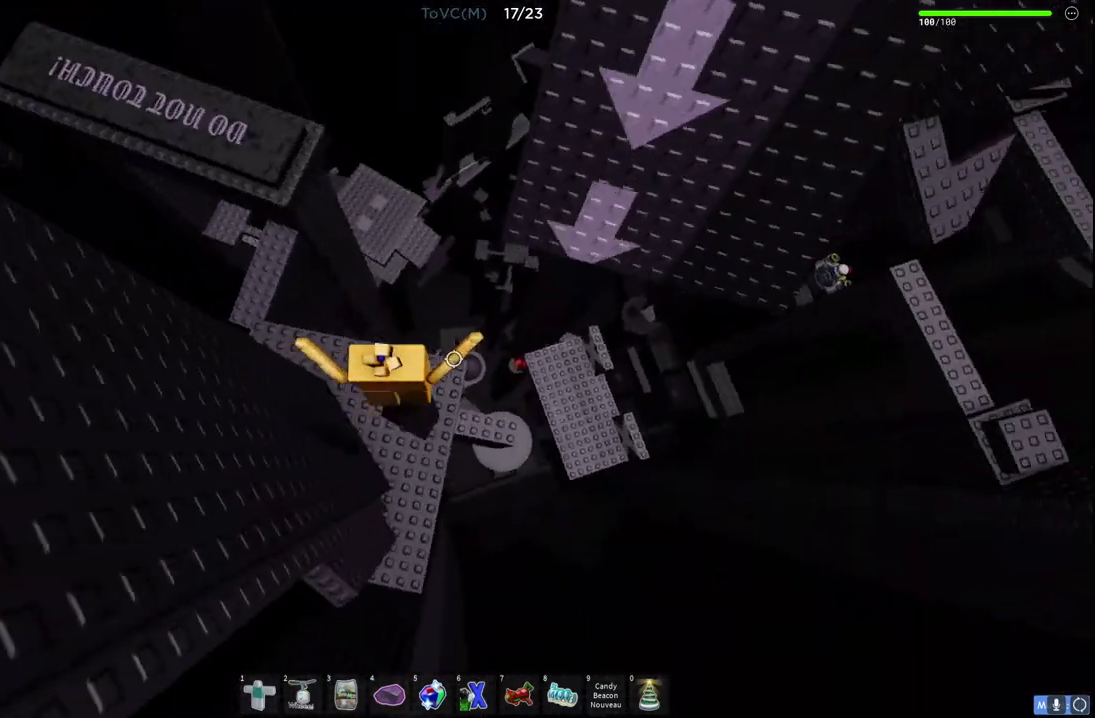
{"keys": ["d", "space", "w"], "events": [[67, "w", "down"], [167, "space", "down"], [417, "d", "down"]]}
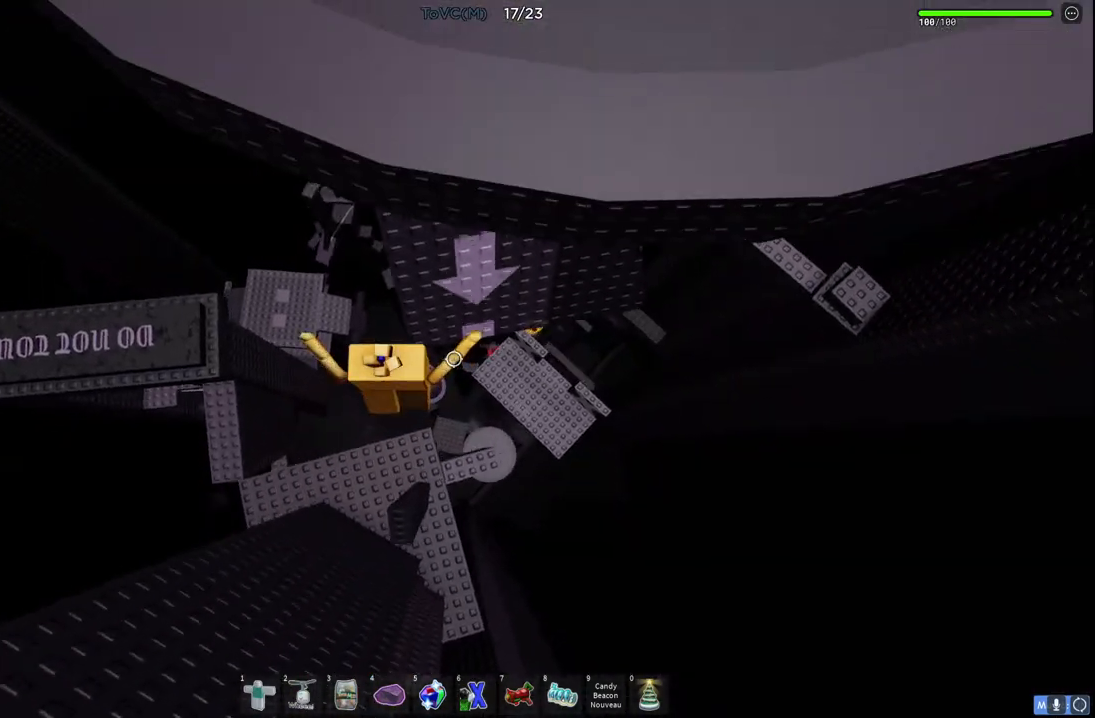
{"keys": ["d", "space", "w"], "events": []}
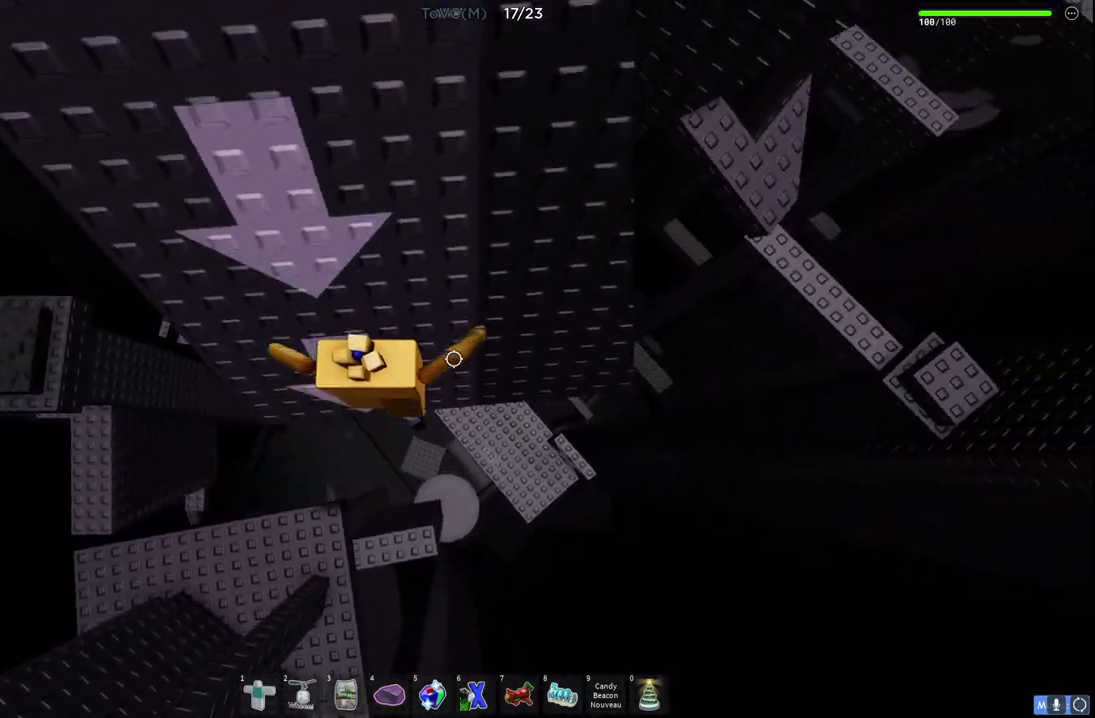
{"keys": [], "events": [[100, "space", "up"], [367, "w", "up"], [400, "d", "up"]]}
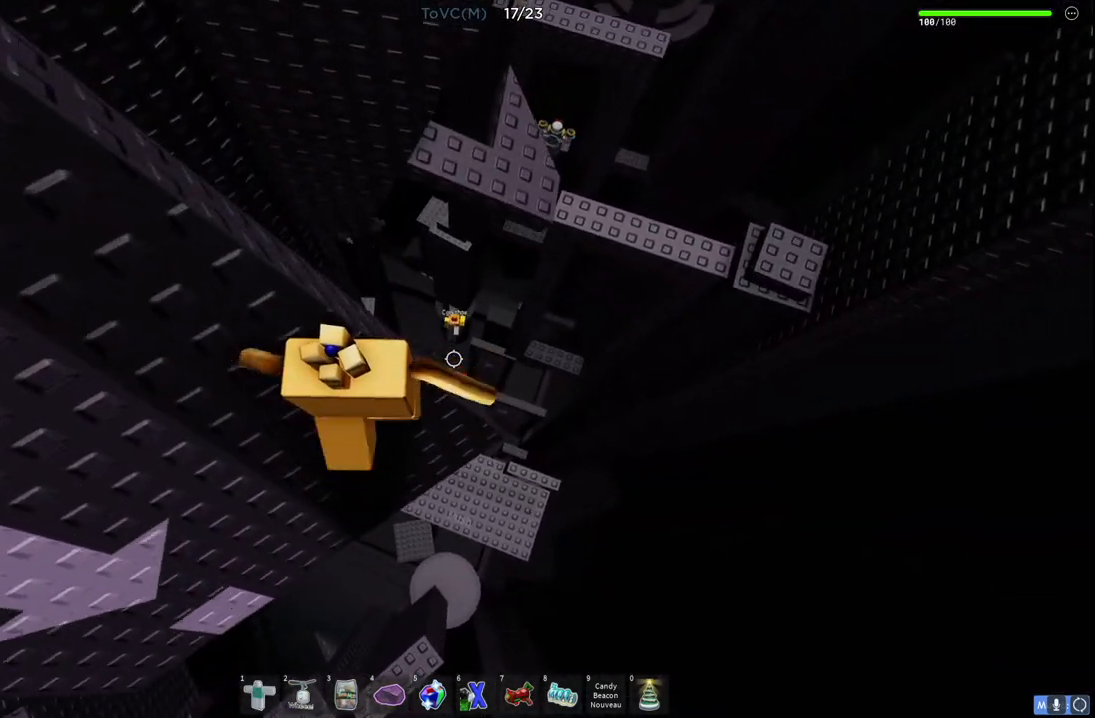
{"keys": ["d", "w"], "events": [[67, "d", "down"], [233, "w", "down"], [283, "space", "down"], [483, "space", "up"]]}
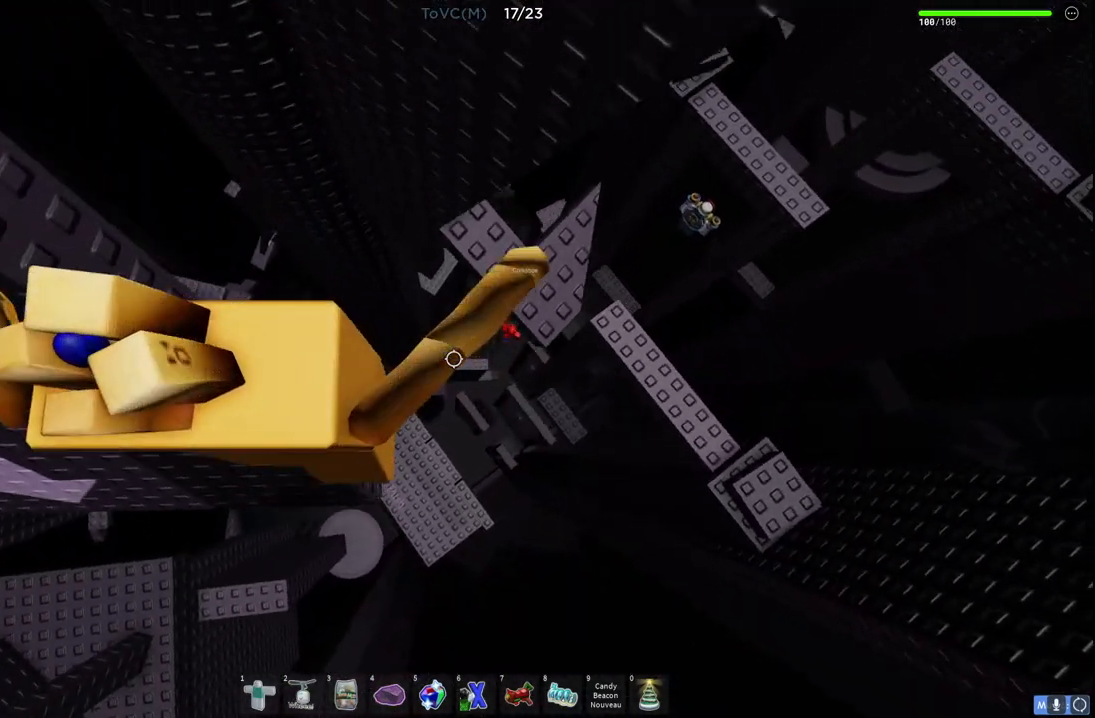
{"keys": ["d", "w"], "events": []}
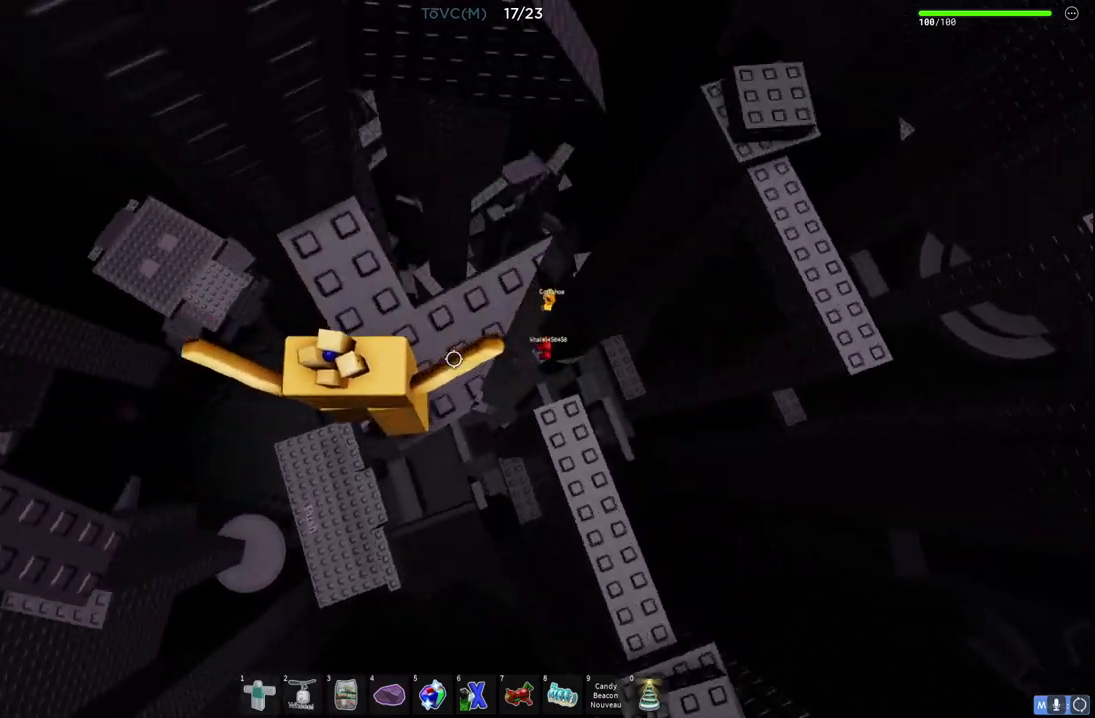
{"keys": ["d", "space"], "events": [[67, "d", "up"], [67, "w", "up"], [217, "d", "down"], [317, "space", "down"]]}
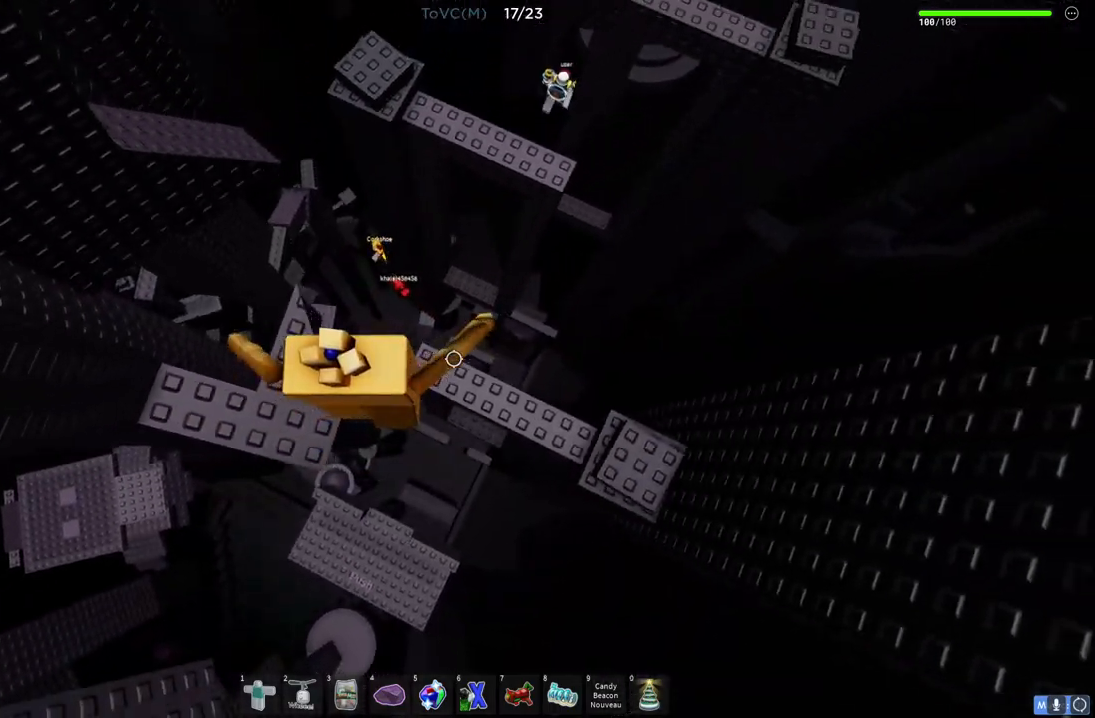
{"keys": ["d", "w"], "events": [[17, "space", "up"], [100, "d", "up"], [317, "w", "down"], [333, "d", "down"]]}
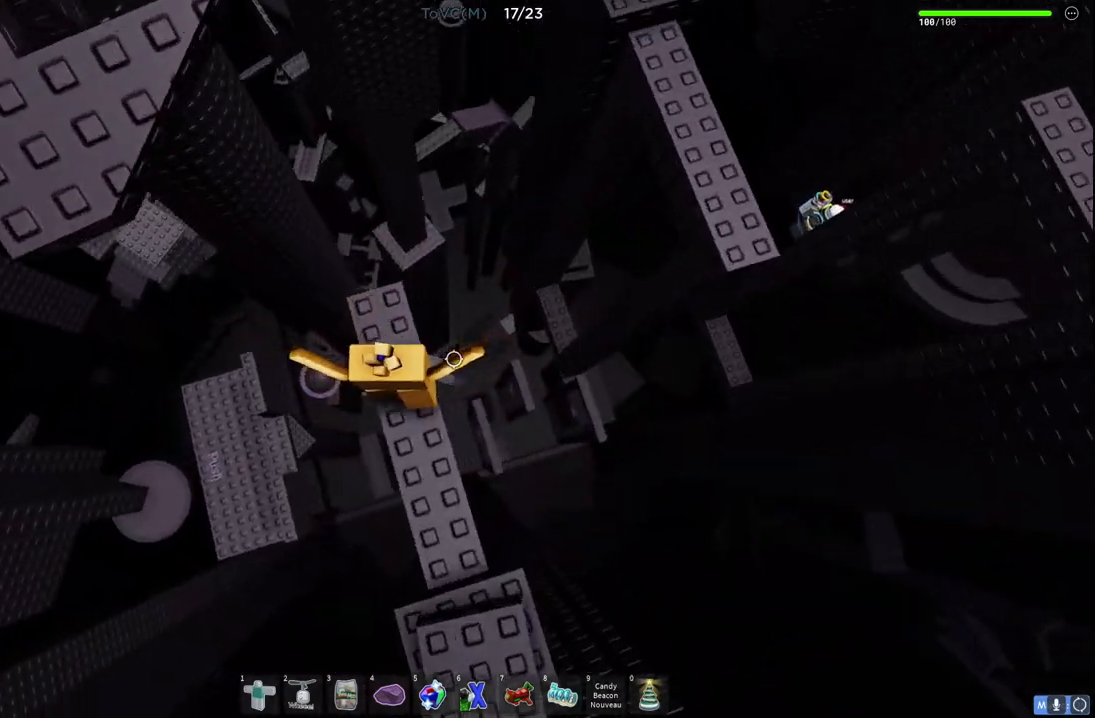
{"keys": ["d"], "events": [[50, "w", "up"], [167, "space", "down"], [400, "space", "up"]]}
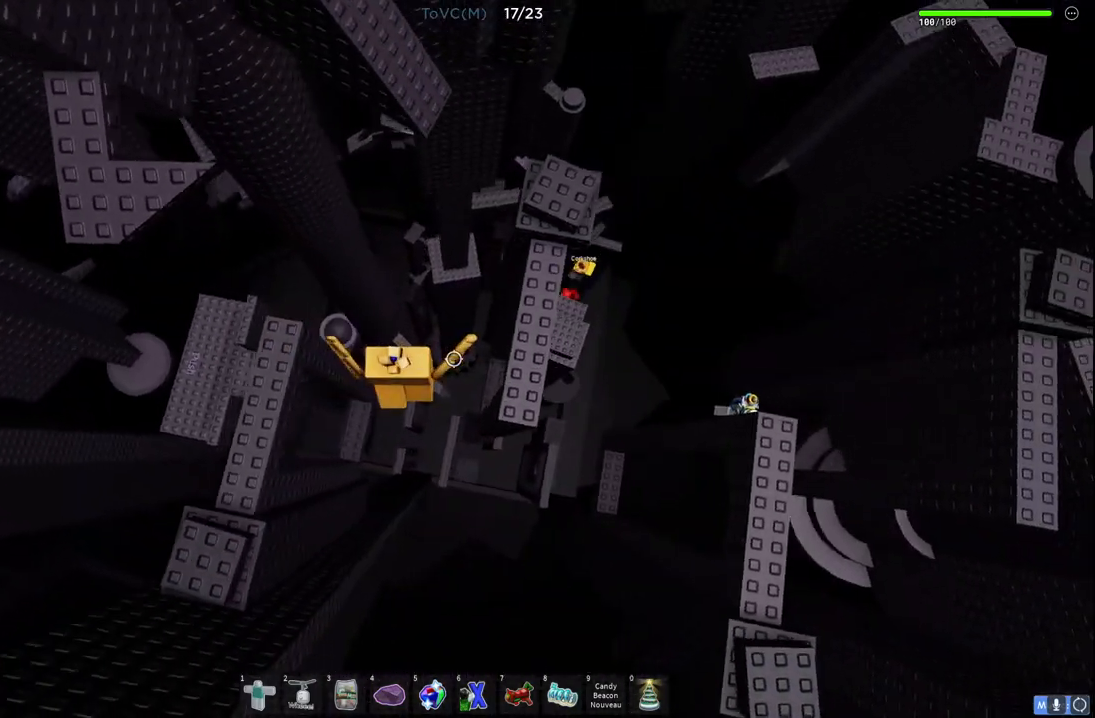
{"keys": [], "events": [[317, "d", "up"]]}
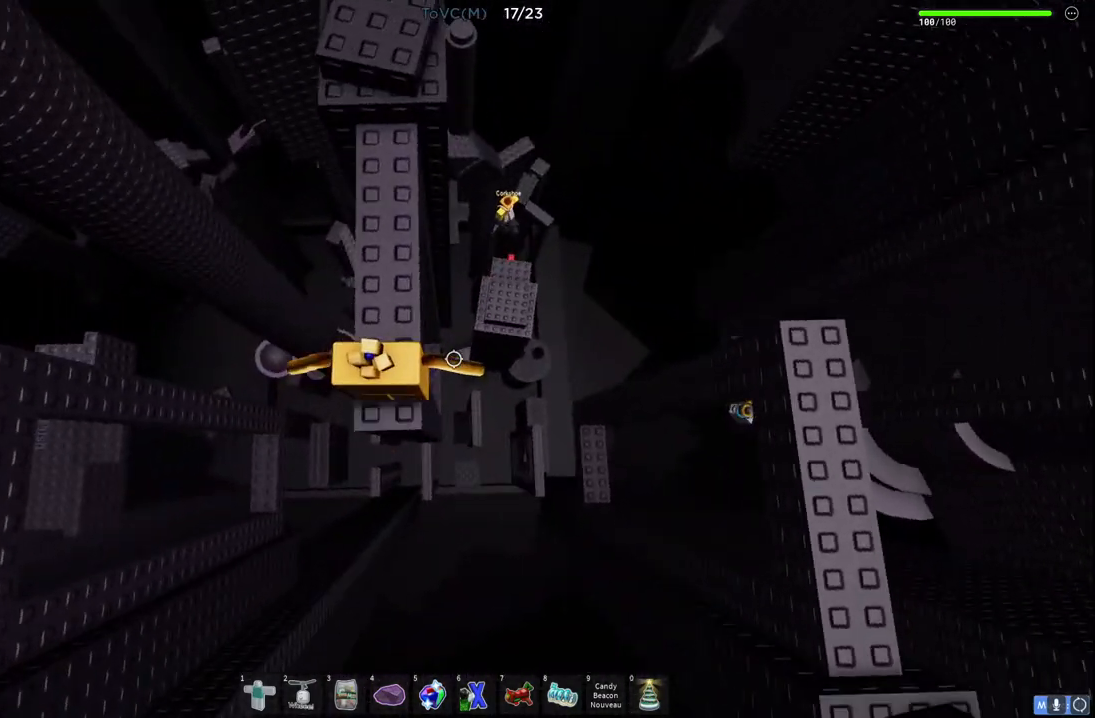
{"keys": [], "events": [[400, "w", "down"], [500, "w", "up"]]}
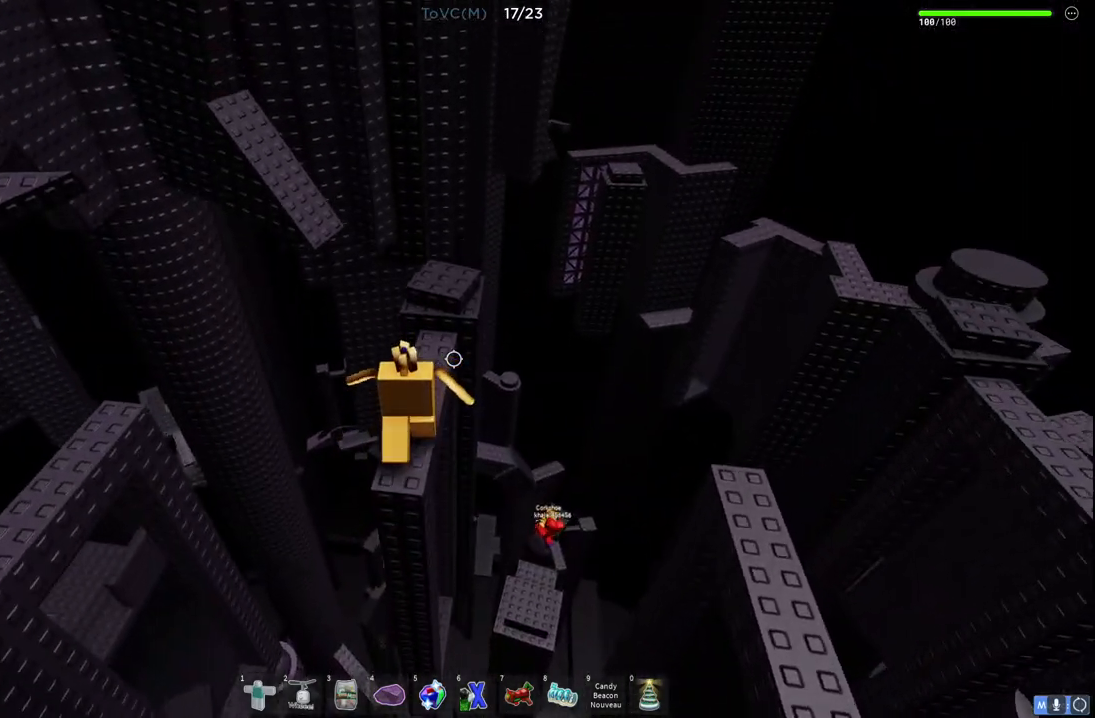
{"keys": ["space", "w"], "events": [[267, "w", "down"], [350, "space", "down"]]}
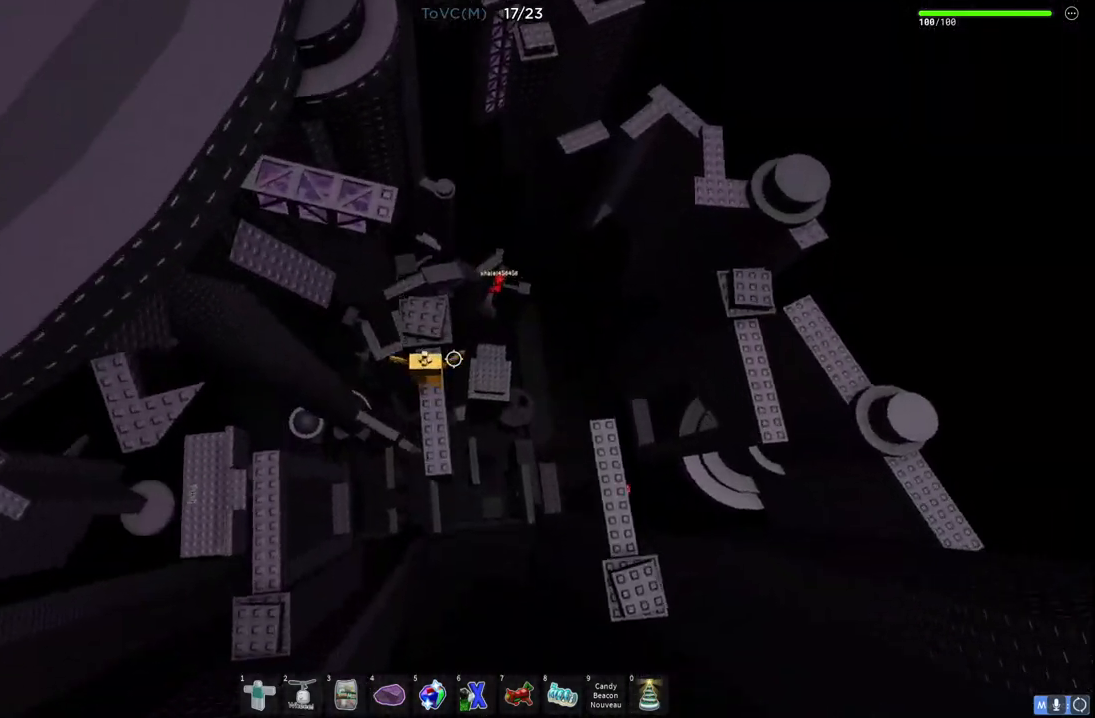
{"keys": ["a", "w"], "events": [[33, "space", "up"], [367, "a", "down"]]}
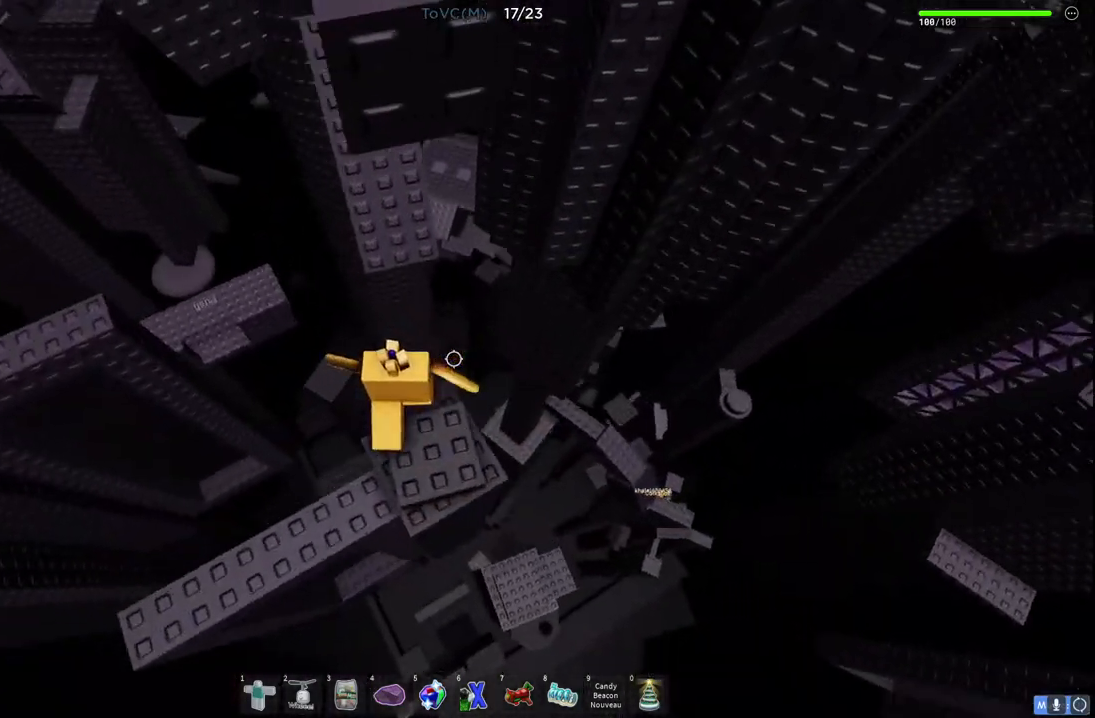
{"keys": ["a"], "events": [[17, "space", "down"], [233, "space", "up"], [483, "w", "up"]]}
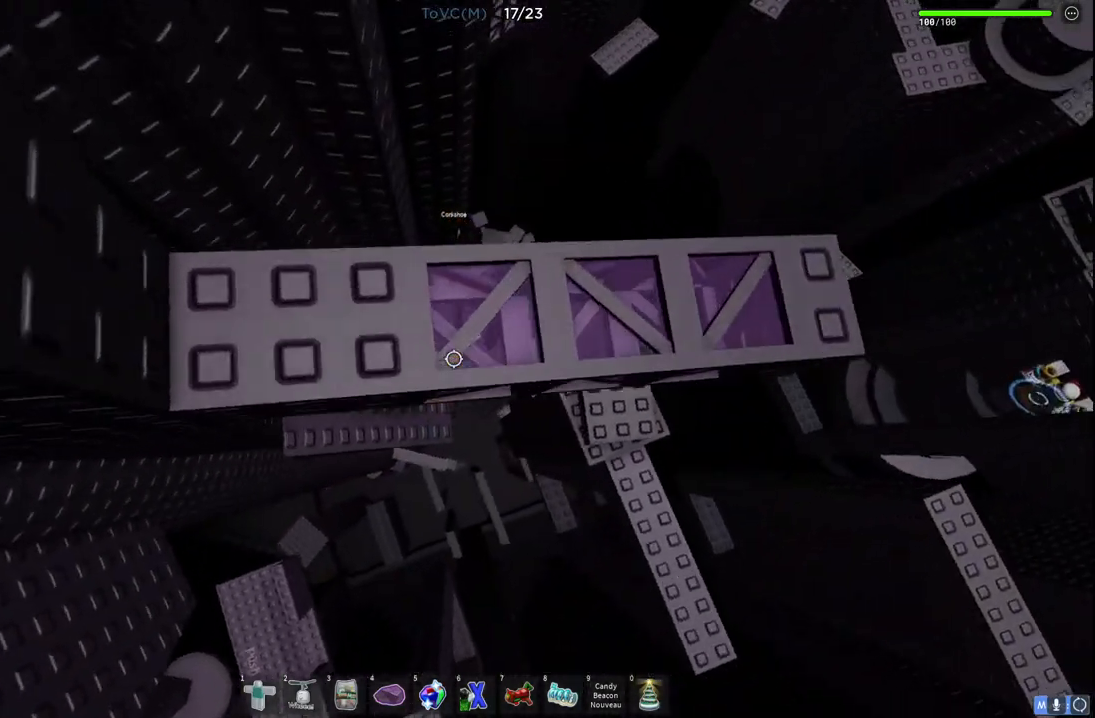
{"keys": ["d"], "events": [[83, "a", "up"], [200, "s", "down"], [283, "d", "down"], [333, "s", "up"], [350, "d", "up"], [500, "d", "down"]]}
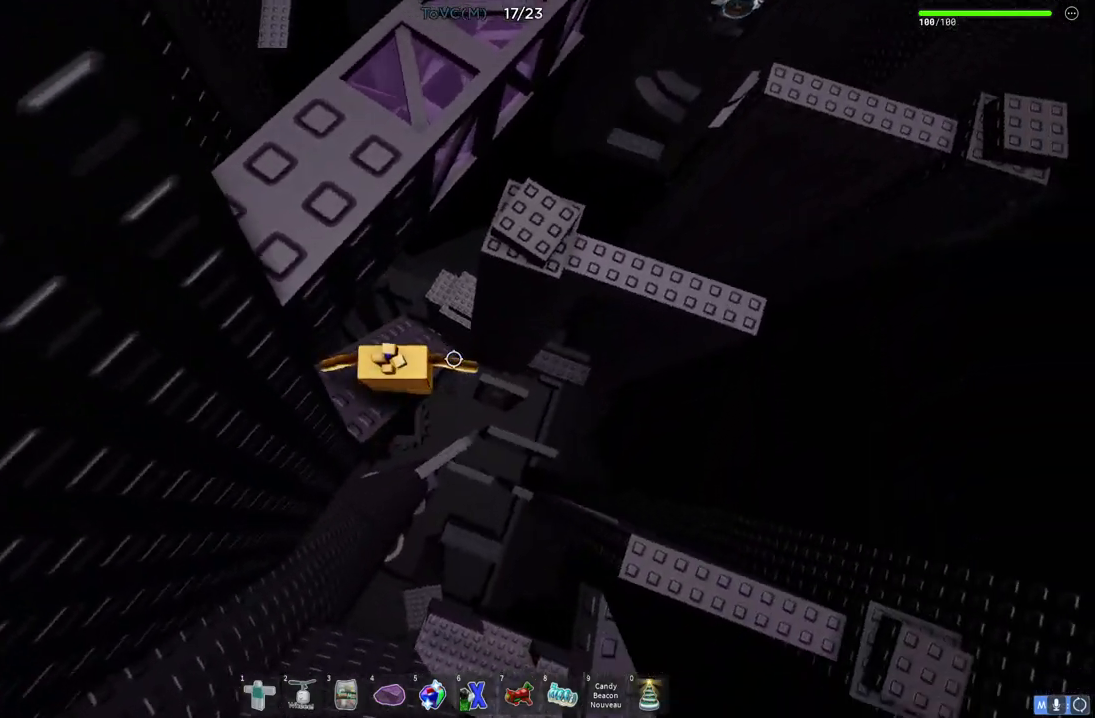
{"keys": ["d", "w"], "events": [[100, "space", "down"], [150, "w", "down"], [250, "space", "up"], [367, "d", "up"], [483, "d", "down"]]}
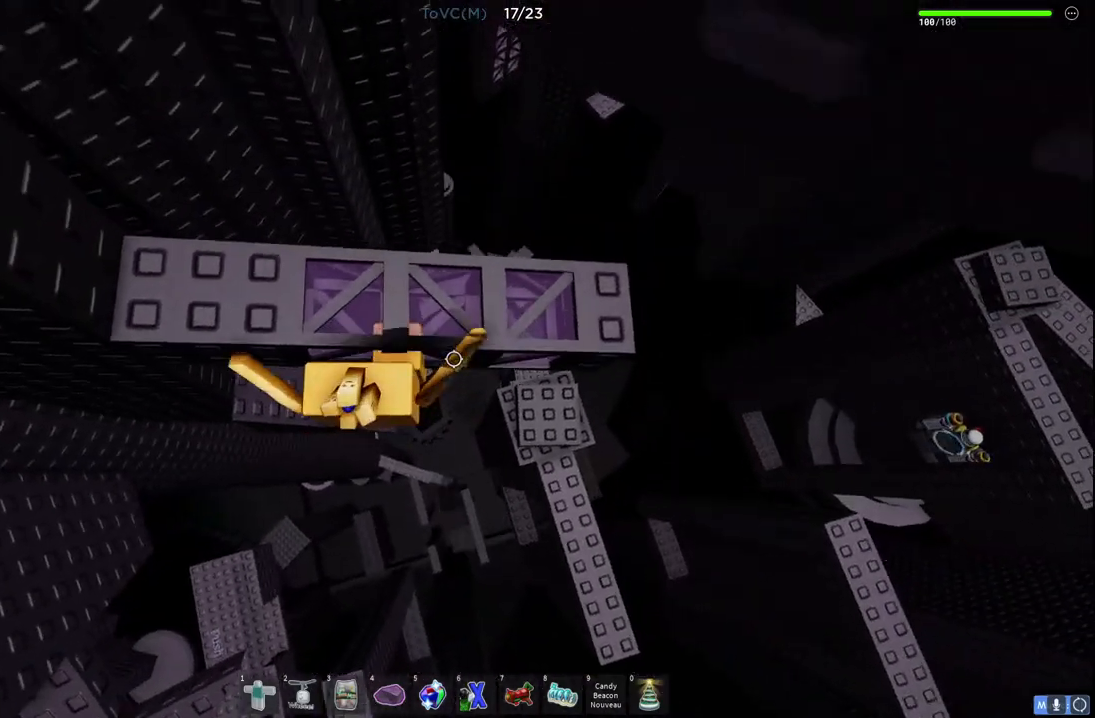
{"keys": ["d"], "events": [[167, "w", "up"]]}
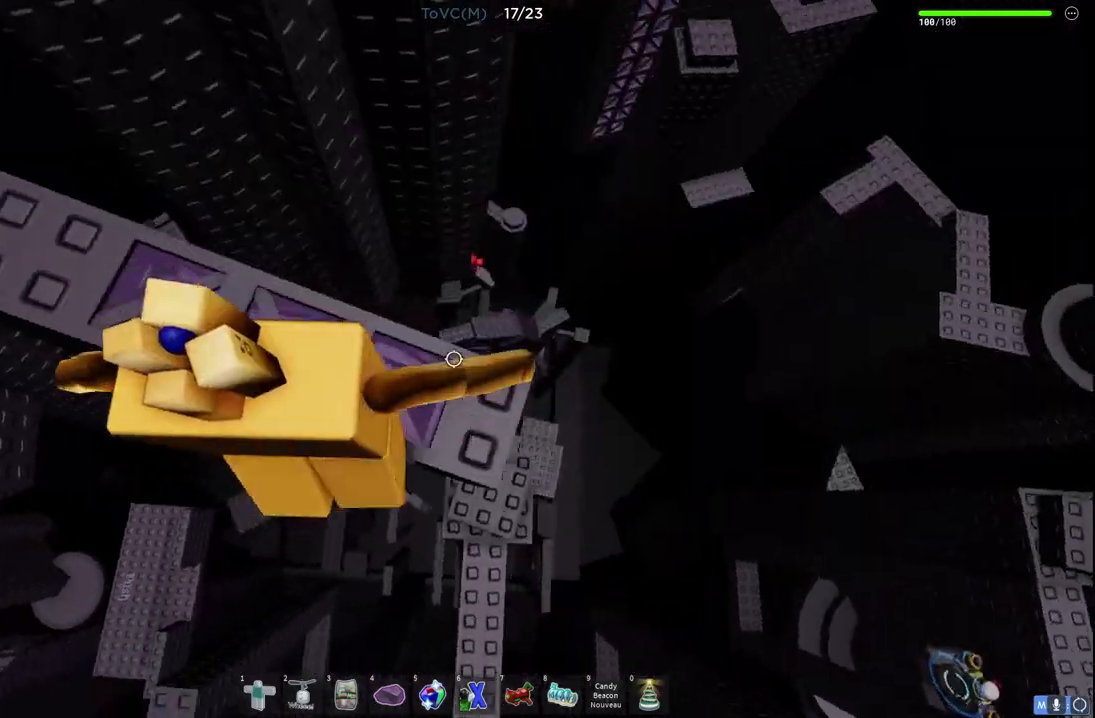
{"keys": [], "events": [[67, "d", "up"], [267, "d", "down"], [300, "s", "down"], [383, "d", "up"], [383, "s", "up"]]}
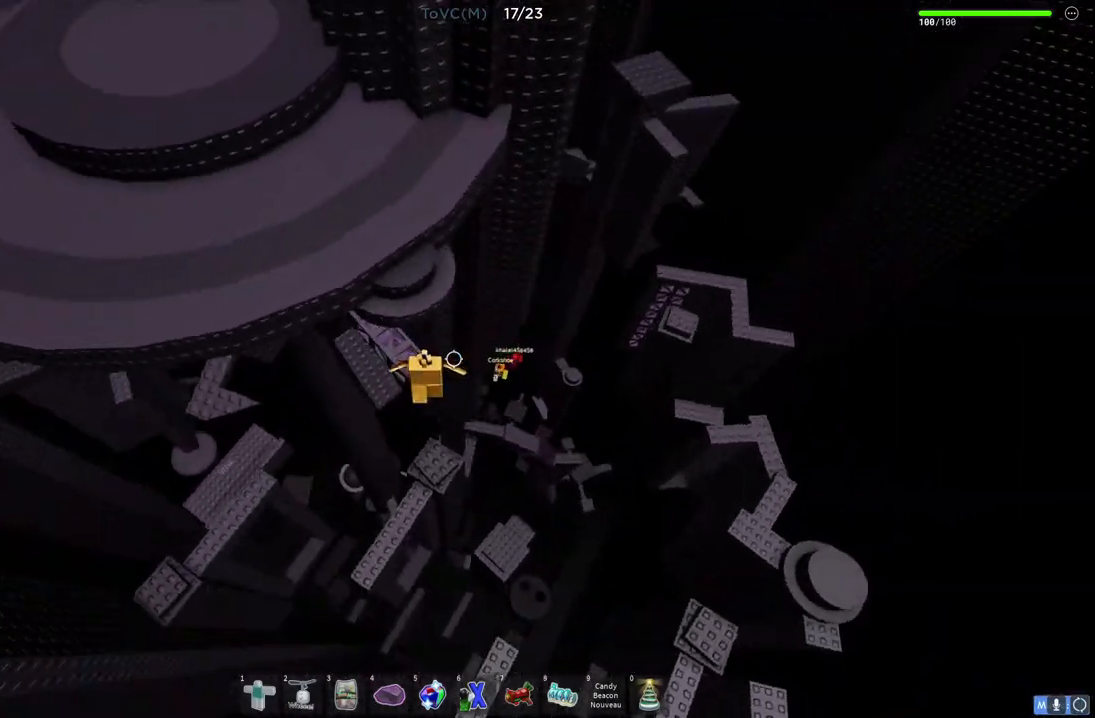
{"keys": ["s", "space", "w"], "events": [[367, "s", "down"], [433, "space", "down"], [450, "w", "down"]]}
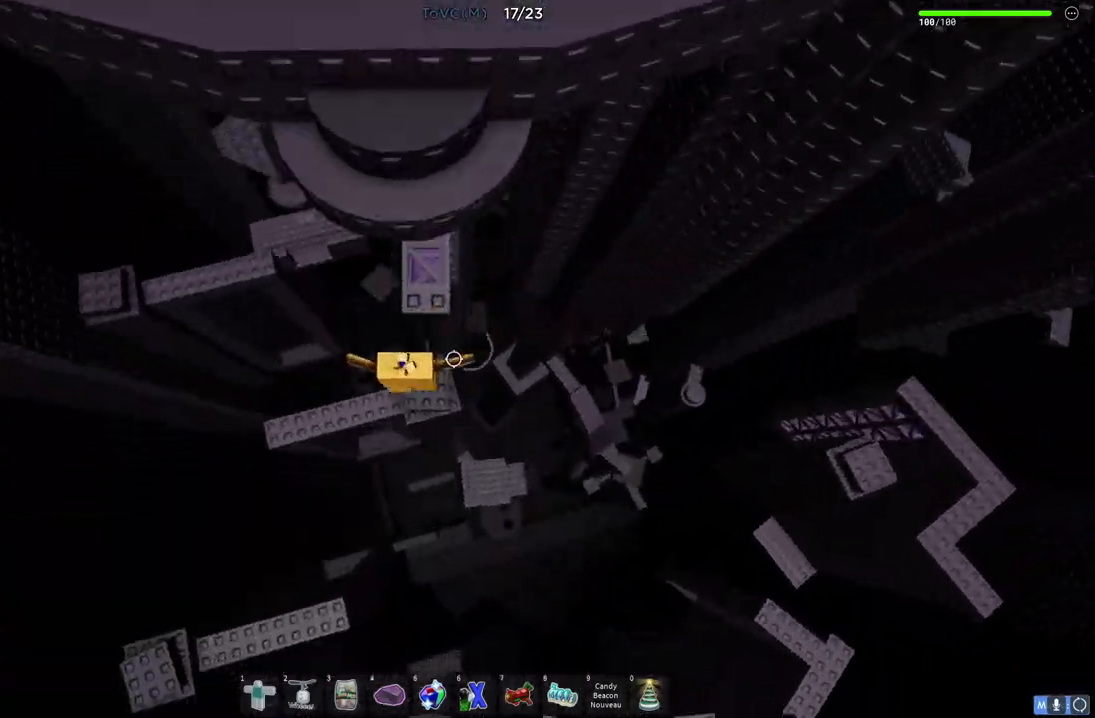
{"keys": ["w"], "events": [[33, "s", "up"], [100, "space", "up"]]}
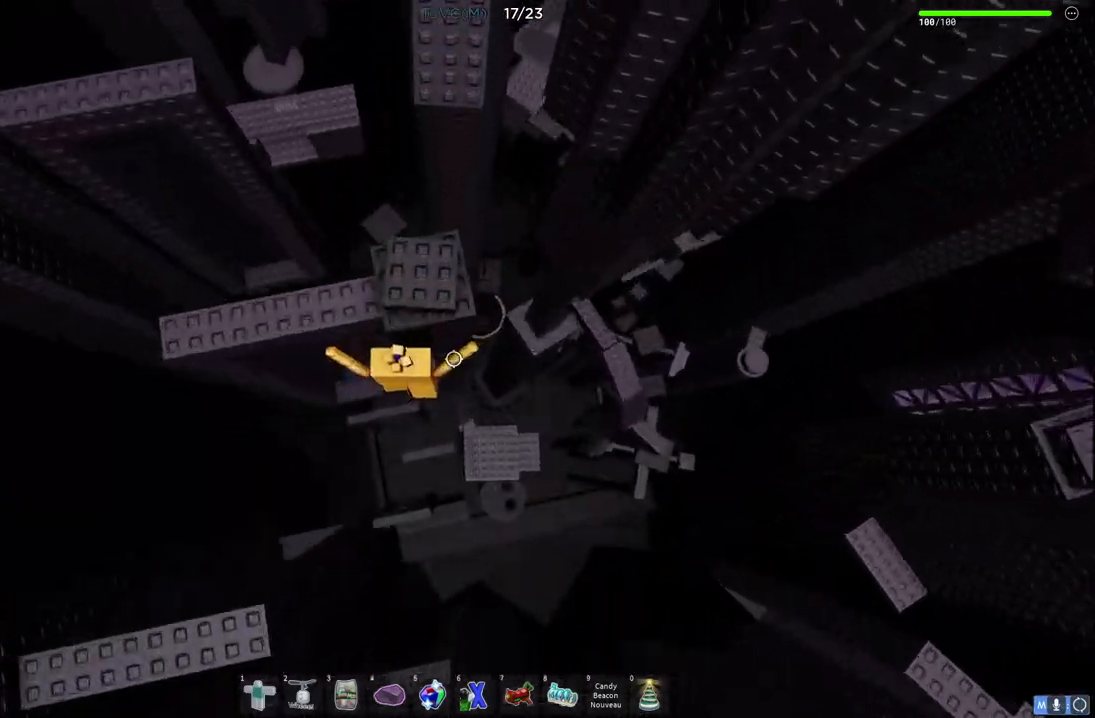
{"keys": ["a", "w"], "events": [[200, "a", "down"]]}
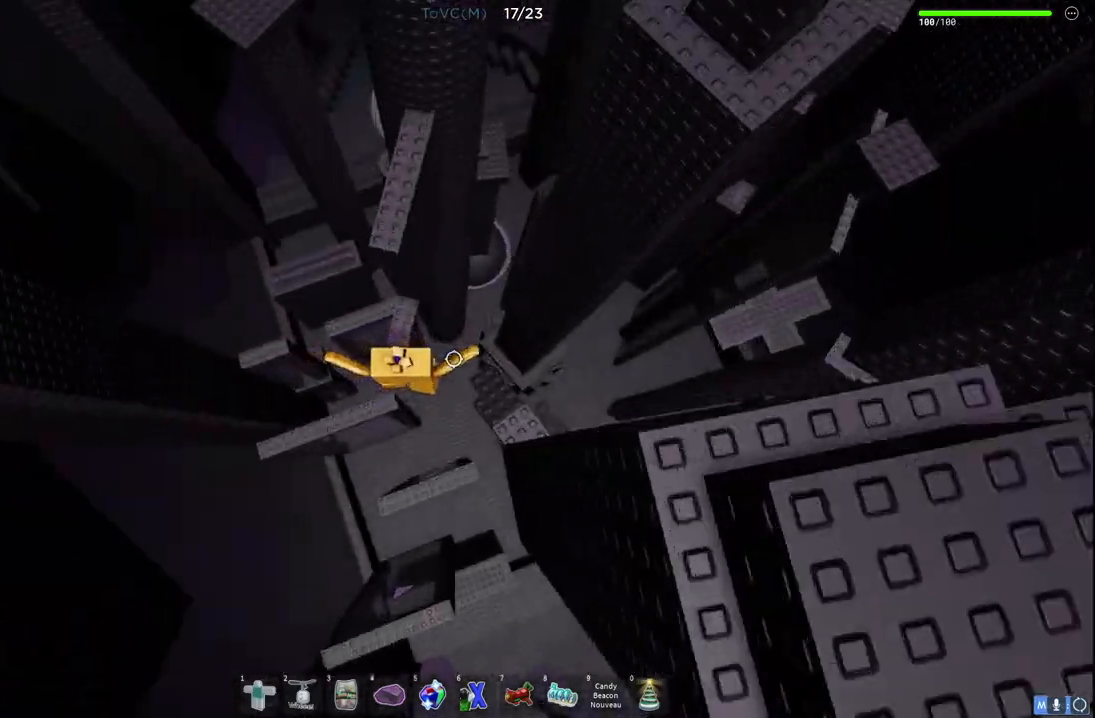
{"keys": ["d", "space", "w"], "events": [[250, "space", "down"], [267, "a", "up"], [350, "d", "down"]]}
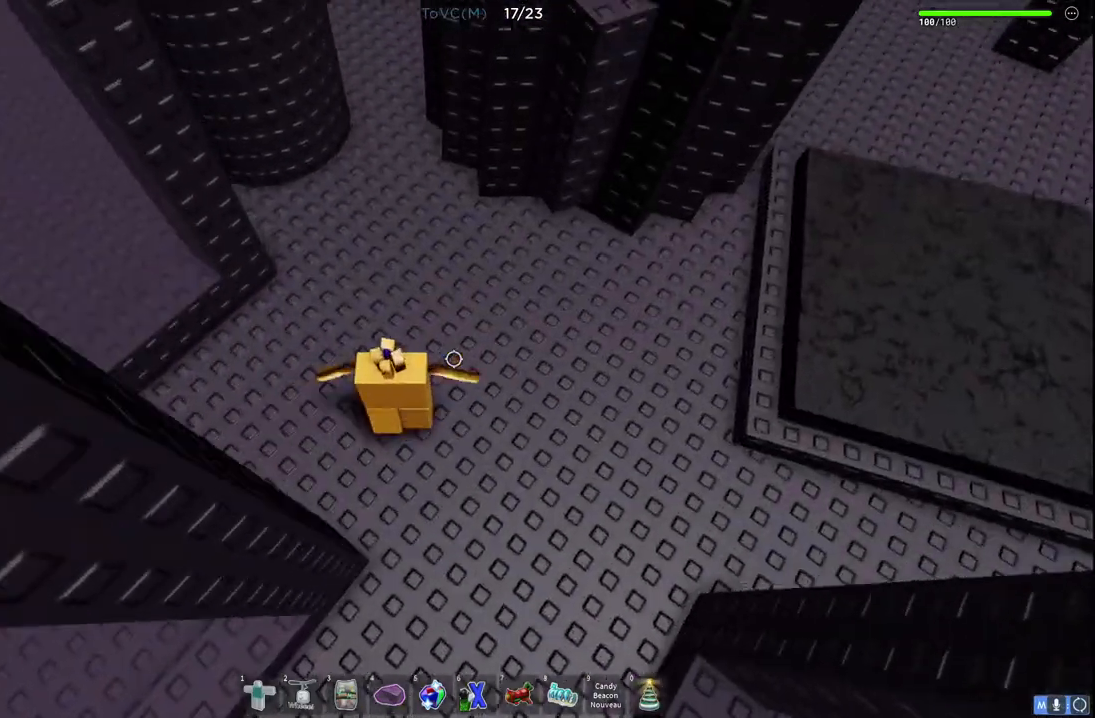
{"keys": ["w"], "events": [[67, "d", "up"], [167, "space", "up"], [317, "shift", "down"], [500, "shift", "up"]]}
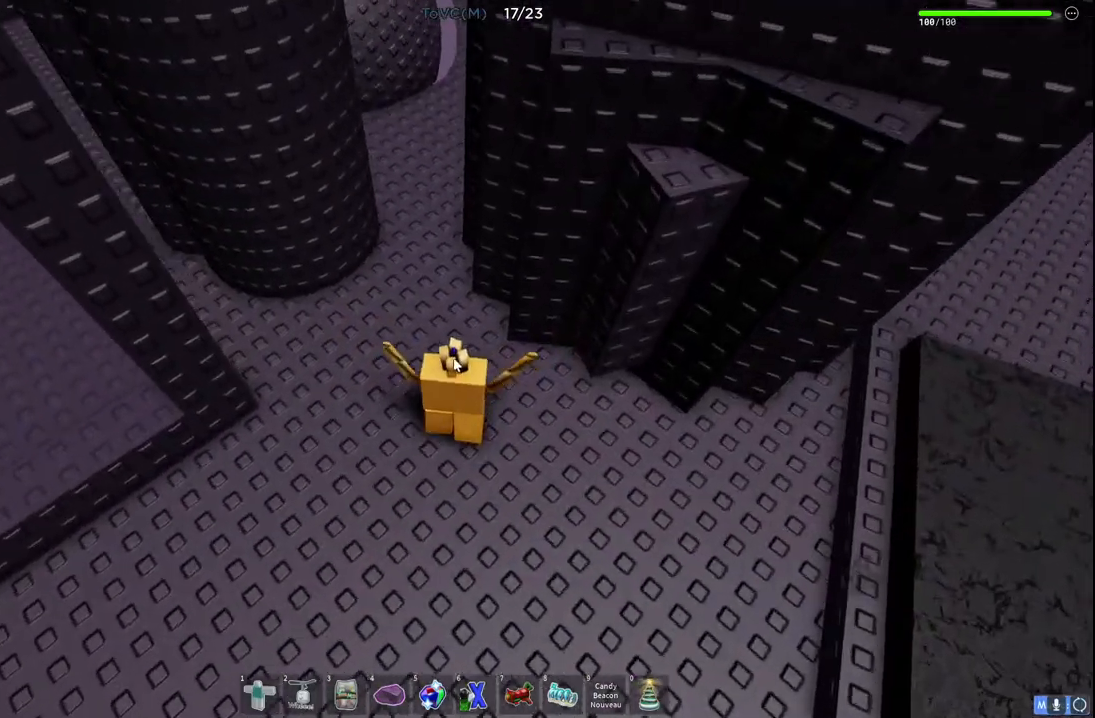
{"keys": ["shift", "space", "w"], "events": [[100, "a", "down"], [350, "a", "up"], [367, "space", "down"], [467, "shift", "down"]]}
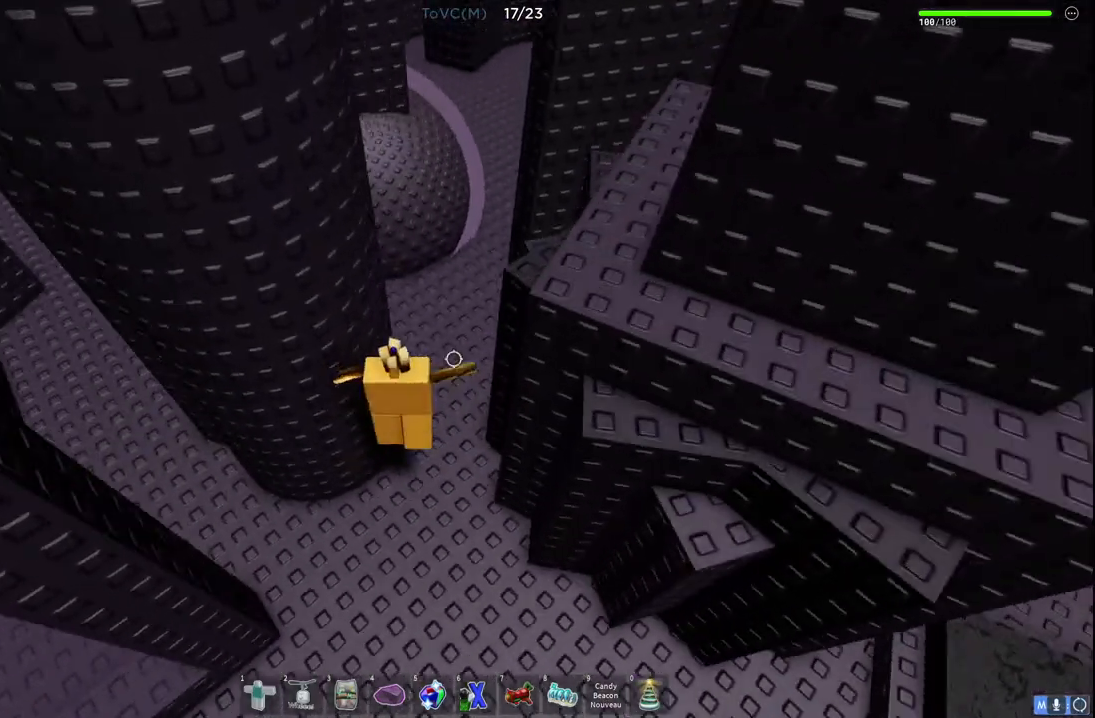
{"keys": ["w"], "events": [[83, "space", "up"], [183, "shift", "up"]]}
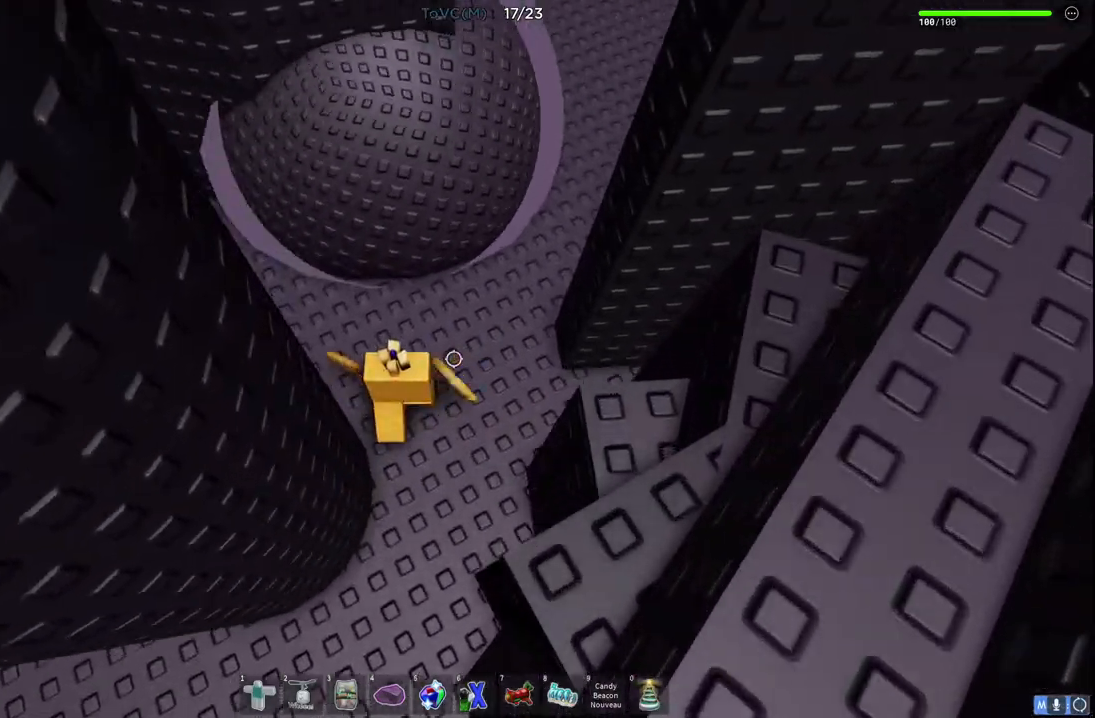
{"keys": ["a", "w"], "events": [[67, "space", "down"], [283, "space", "up"], [467, "a", "down"]]}
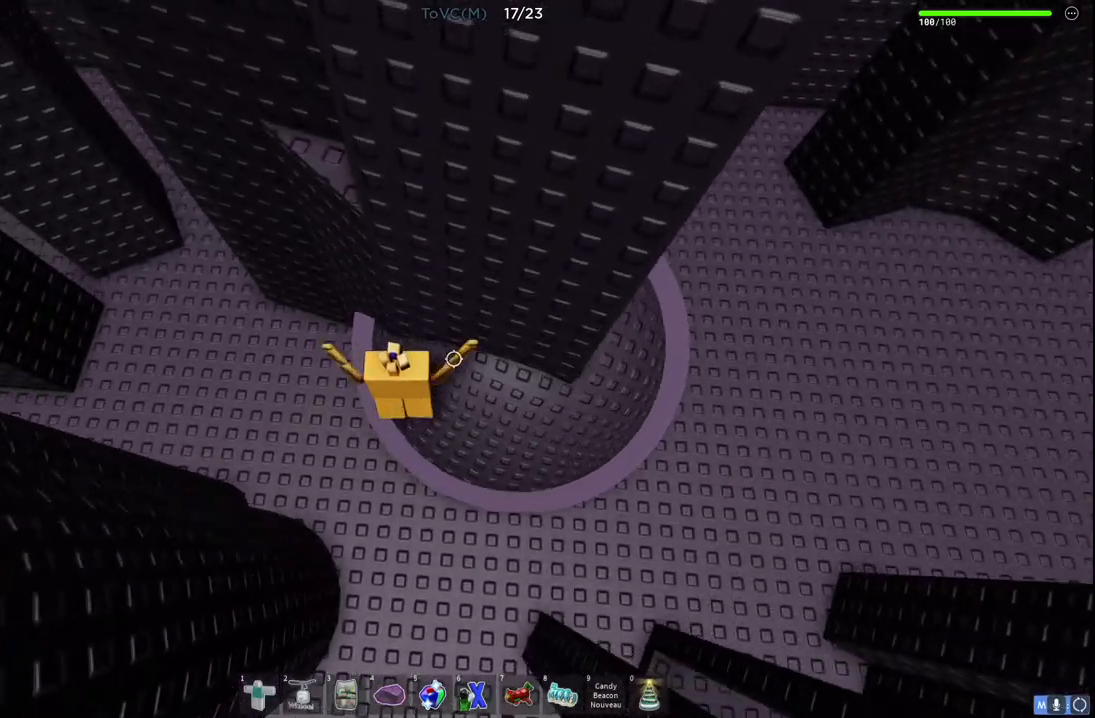
{"keys": ["w"], "events": [[33, "space", "down"], [283, "space", "up"], [417, "a", "up"]]}
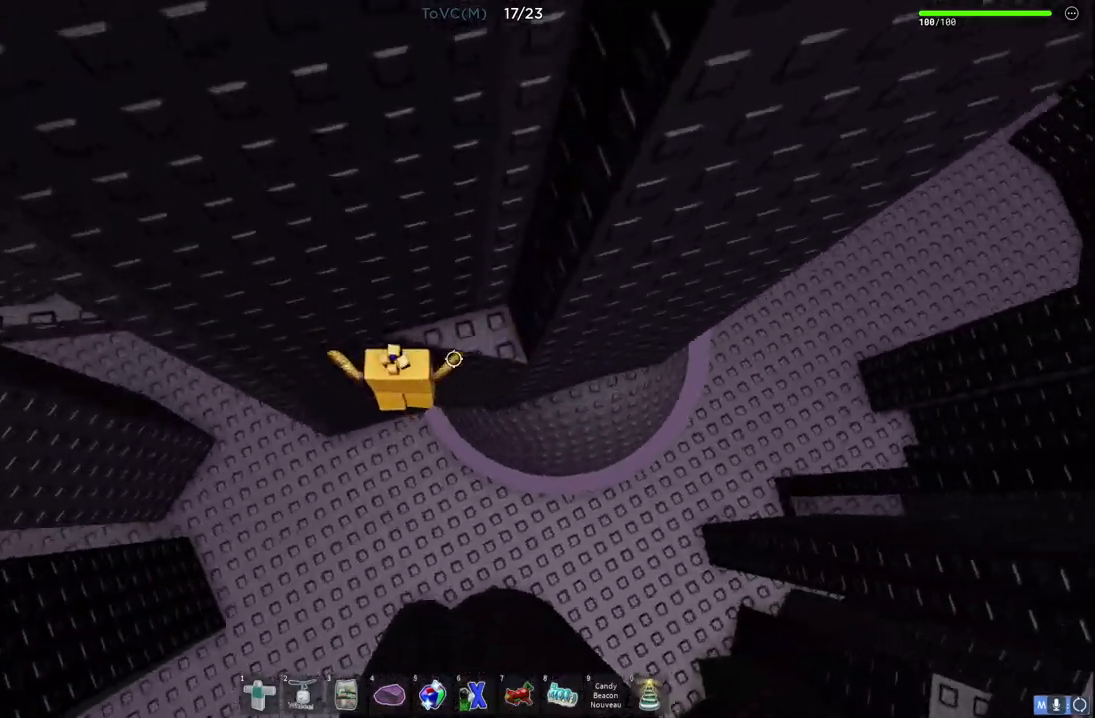
{"keys": ["d", "space", "w"], "events": [[150, "w", "up"], [250, "space", "down"], [333, "d", "down"], [450, "w", "down"]]}
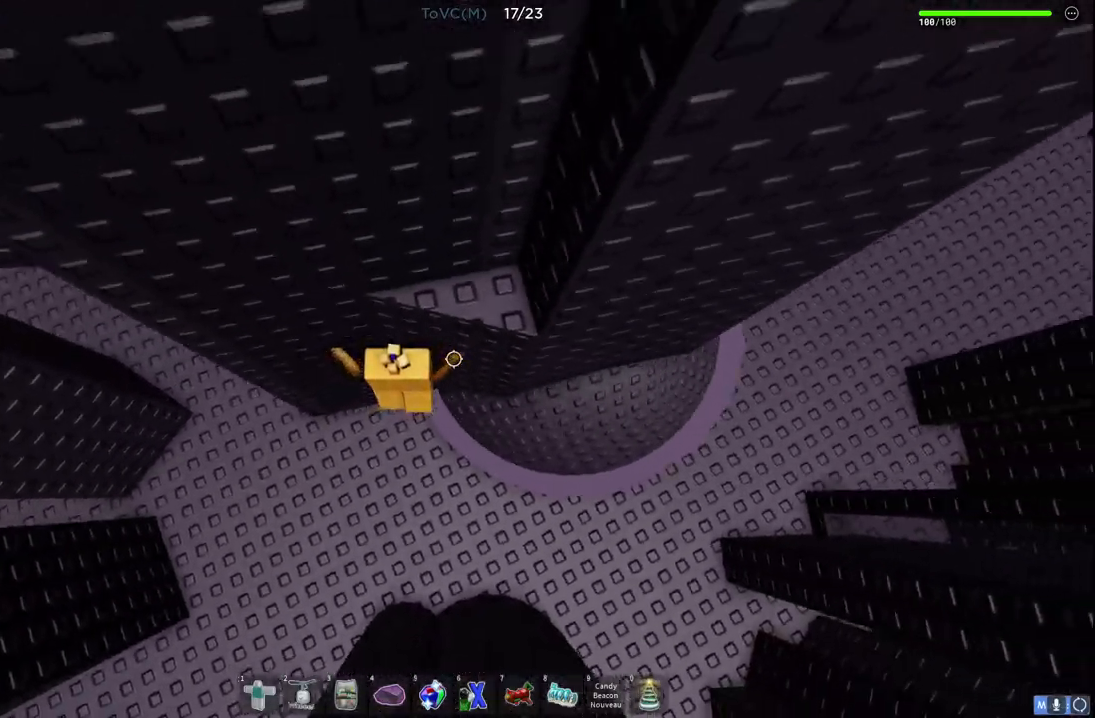
{"keys": ["a", "w"], "events": [[150, "d", "up"], [183, "w", "up"], [350, "w", "down"], [367, "a", "down"], [450, "space", "up"]]}